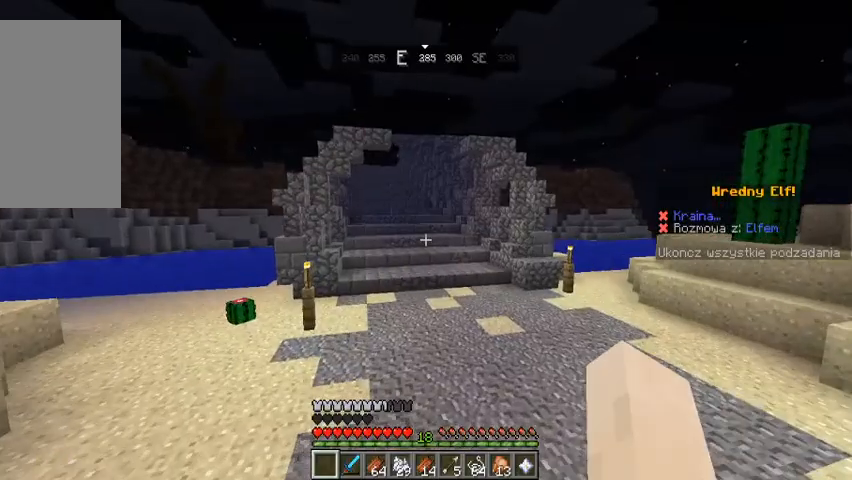
Gameplay with keyboard and mouse; each line is a JSON object with the keys and mouse buttons held at the frame after it. "events" lists presses ("down") and releases ("up") of "a", "d", "s", "space", "w", "mouse_left" and "mouse_right" between this image and that frame as [ms after this image, input, new state], when the widget could be followed in between. "mouse_left", "mouse_right" = the "left", "right" buttons of the "mouse" list. No other keys are recorded. Fast repeated clicks can show as one long hold. Mouse movement is not recorded.
{"keys": ["space", "w"], "mouse": [], "events": [[300, "space", "down"]]}
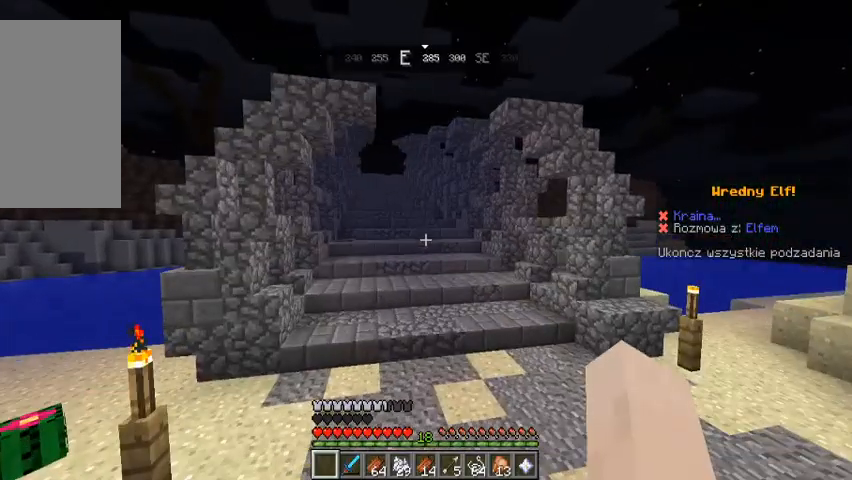
{"keys": ["w"], "mouse": [], "events": [[267, "space", "up"]]}
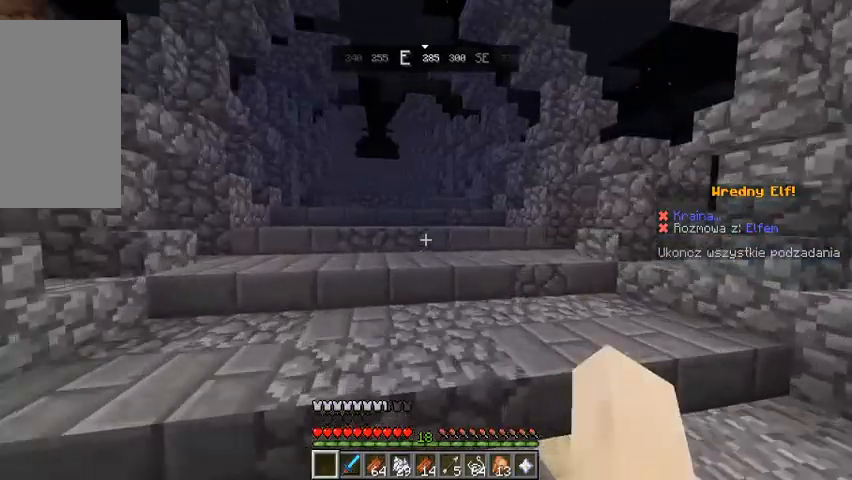
{"keys": ["w"], "mouse": [], "events": []}
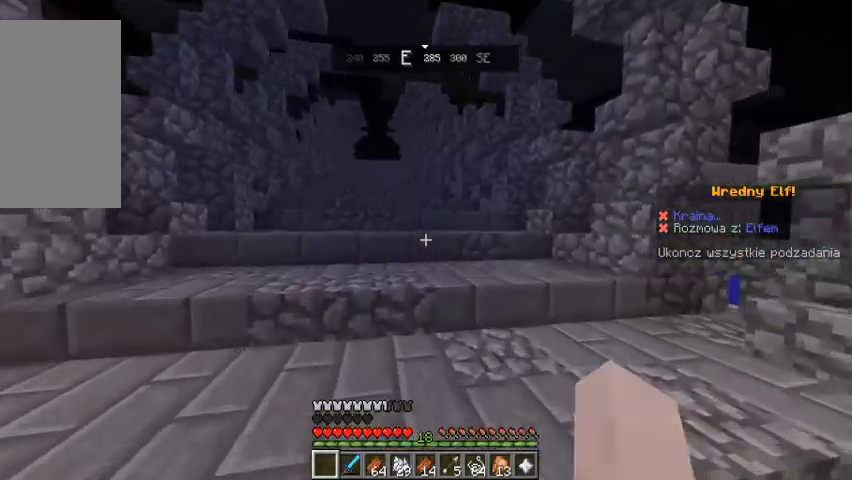
{"keys": ["w"], "mouse": [], "events": []}
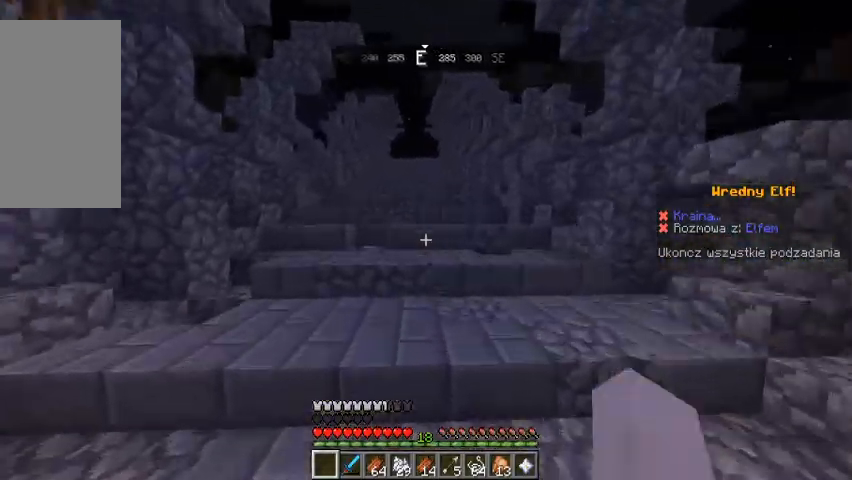
{"keys": ["w"], "mouse": [], "events": []}
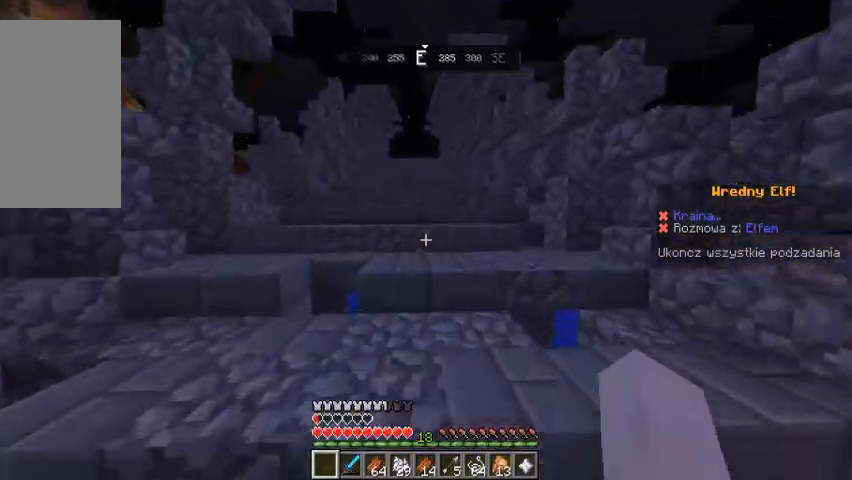
{"keys": ["w"], "mouse": [], "events": []}
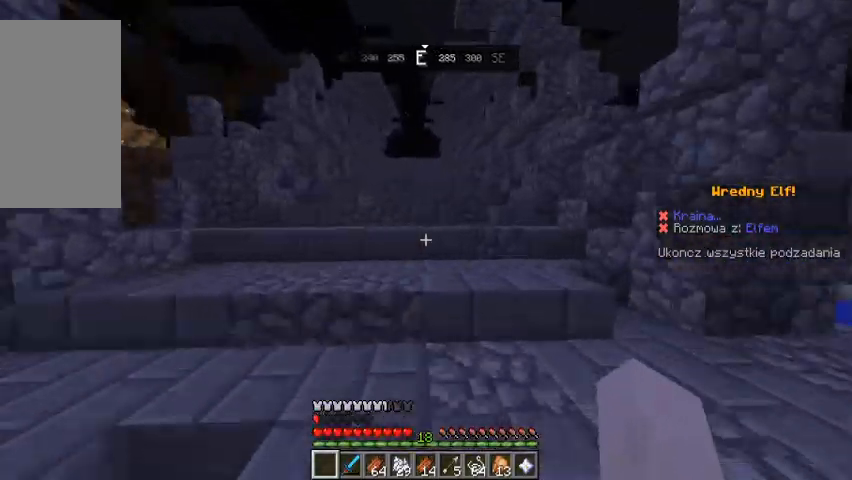
{"keys": ["space", "w"], "mouse": [], "events": [[500, "space", "down"]]}
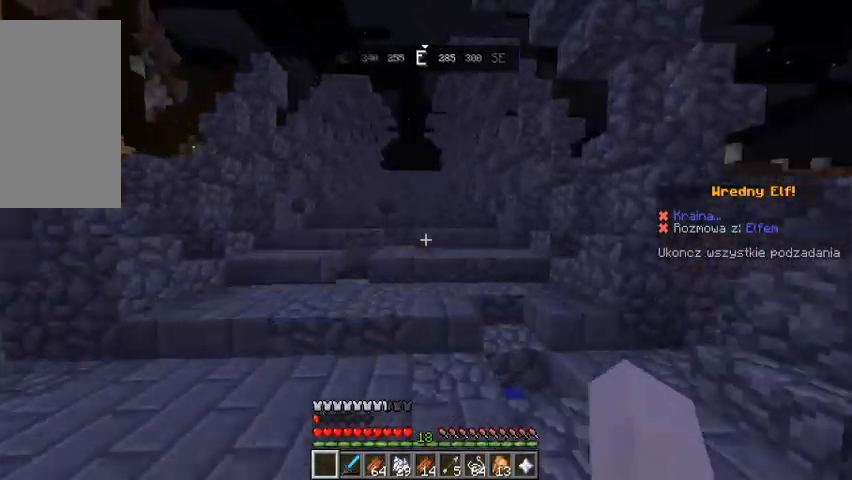
{"keys": ["space", "w"], "mouse": [], "events": [[167, "space", "up"], [500, "space", "down"]]}
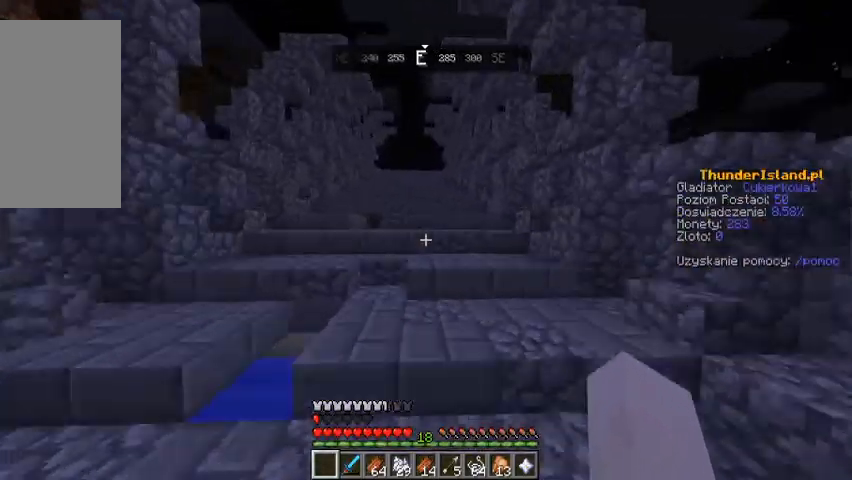
{"keys": ["space", "w"], "mouse": [], "events": [[267, "space", "up"], [500, "space", "down"]]}
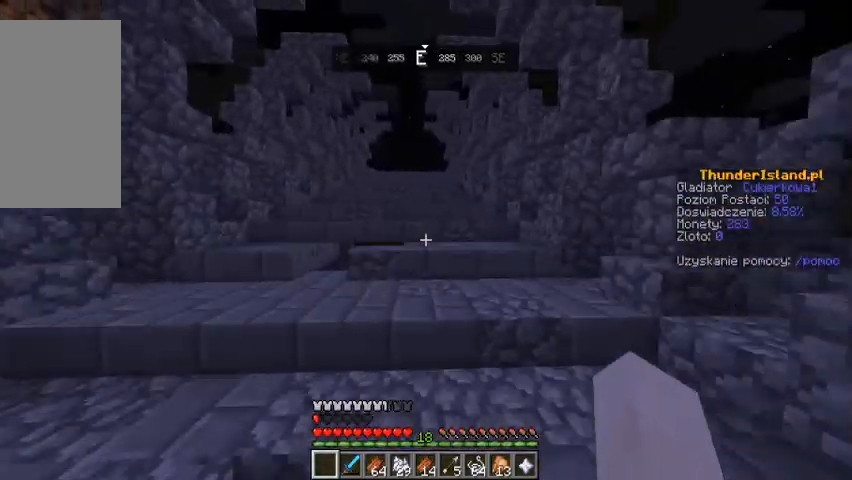
{"keys": ["w"], "mouse": [], "events": [[233, "space", "up"]]}
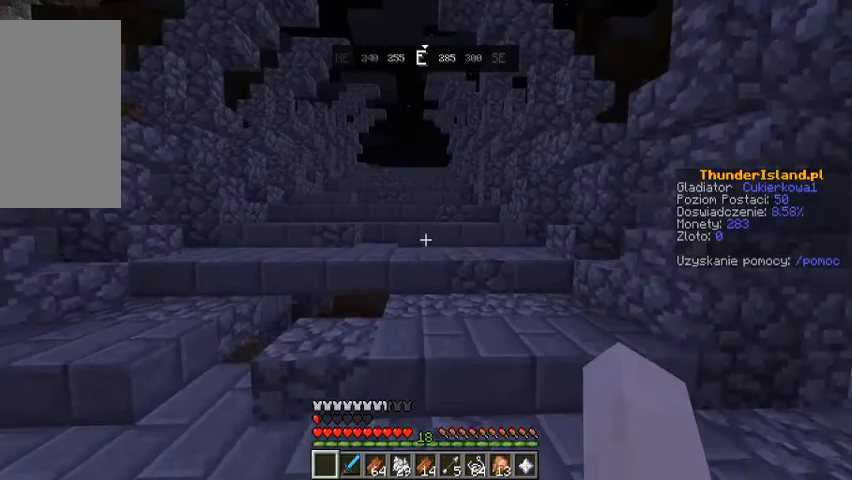
{"keys": [], "mouse": [], "events": [[500, "w", "up"]]}
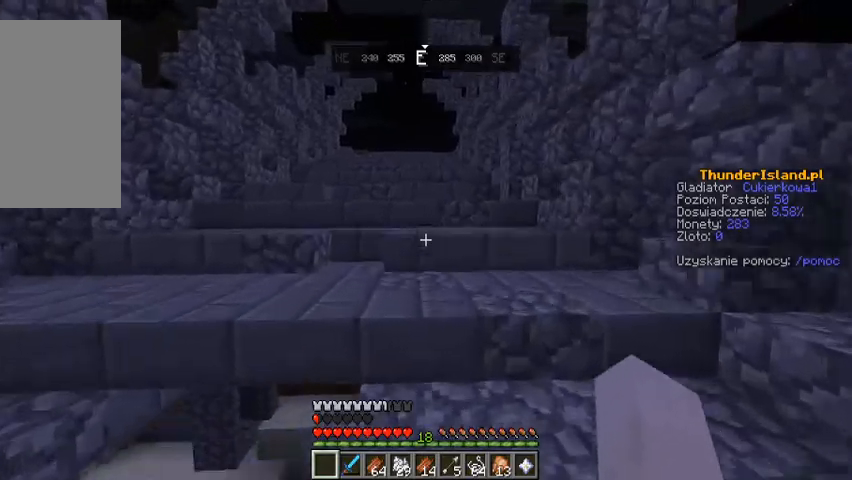
{"keys": ["w"], "mouse": [], "events": [[33, "w", "down"]]}
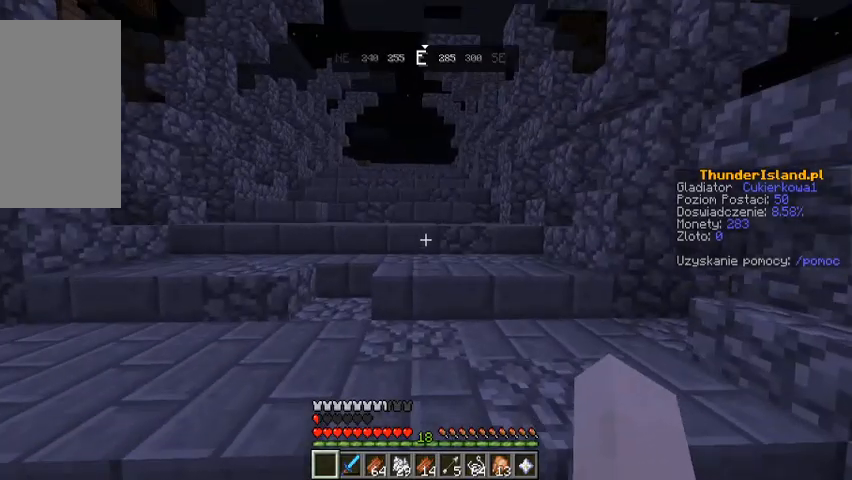
{"keys": ["space", "w"], "mouse": [], "events": [[500, "space", "down"]]}
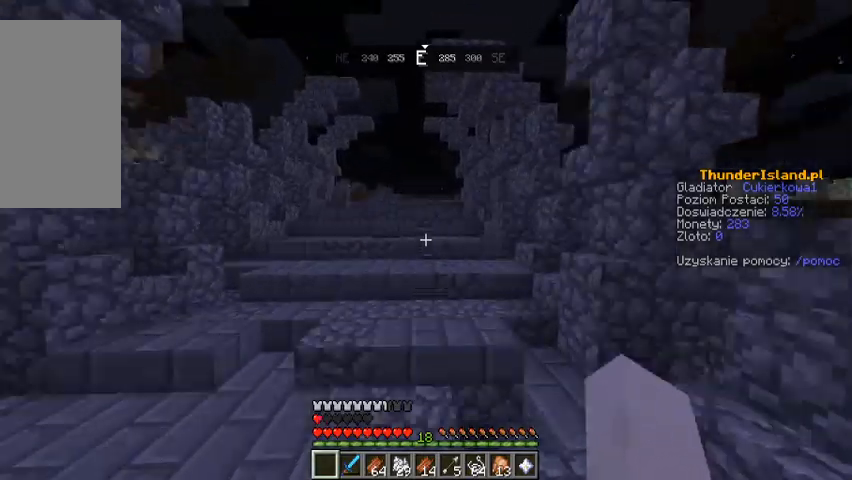
{"keys": ["space", "w"], "mouse": [], "events": [[133, "space", "up"], [400, "space", "down"]]}
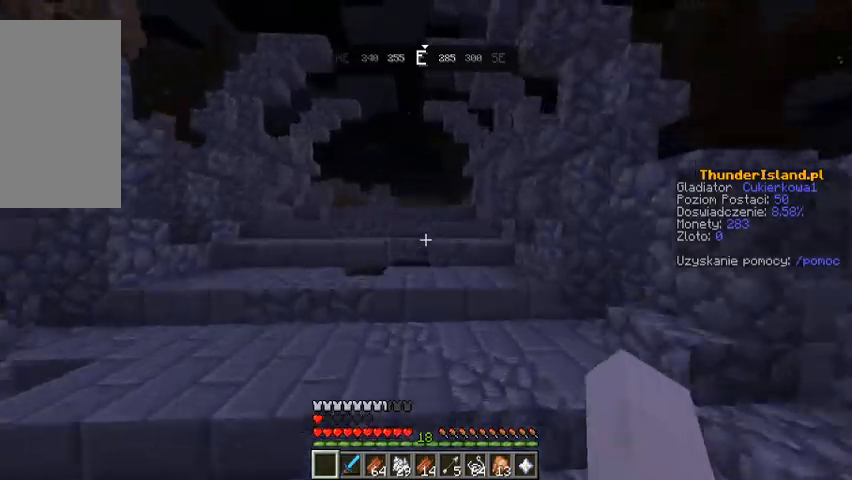
{"keys": ["w"], "mouse": [], "events": [[133, "space", "up"]]}
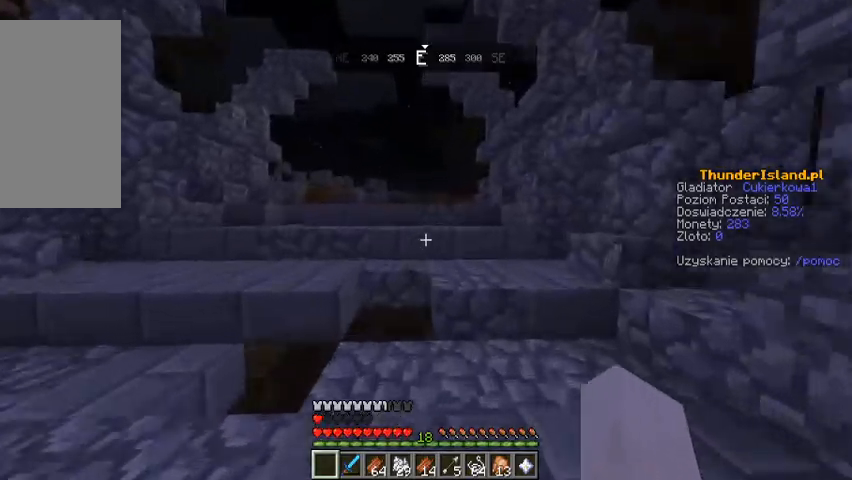
{"keys": ["w"], "mouse": [], "events": [[267, "space", "down"], [467, "space", "up"]]}
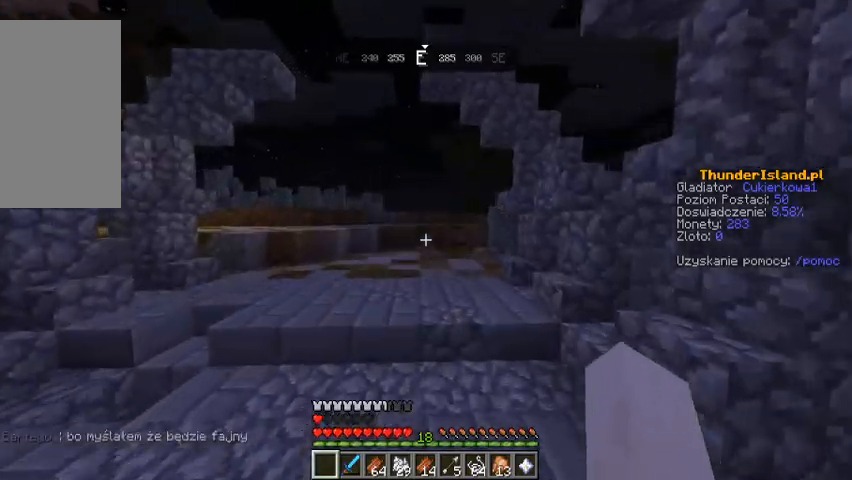
{"keys": ["w"], "mouse": [], "events": []}
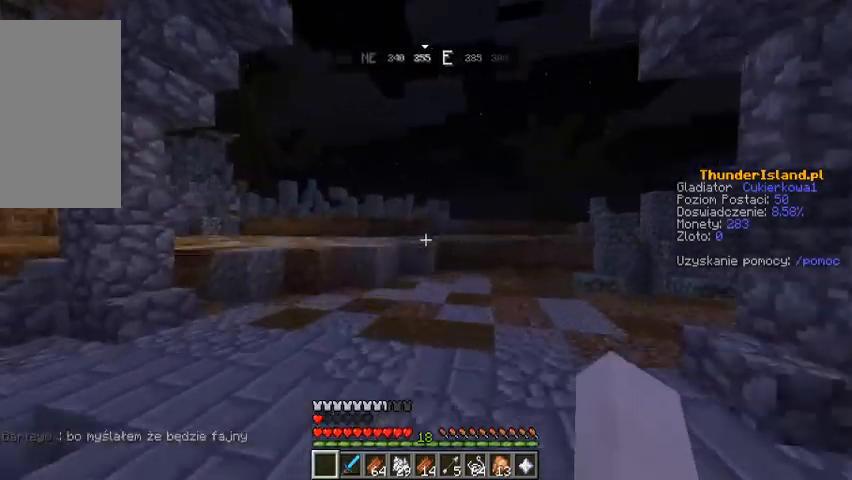
{"keys": ["w"], "mouse": [], "events": []}
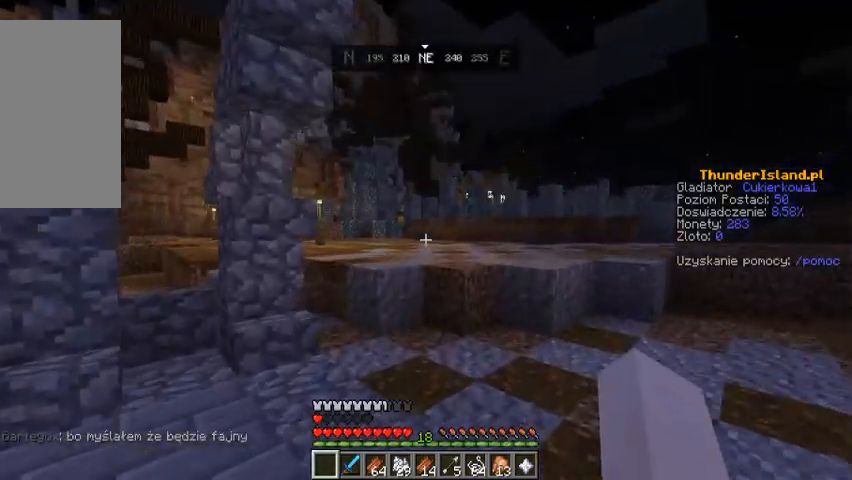
{"keys": ["w"], "mouse": [], "events": [[100, "w", "up"], [133, "w", "down"]]}
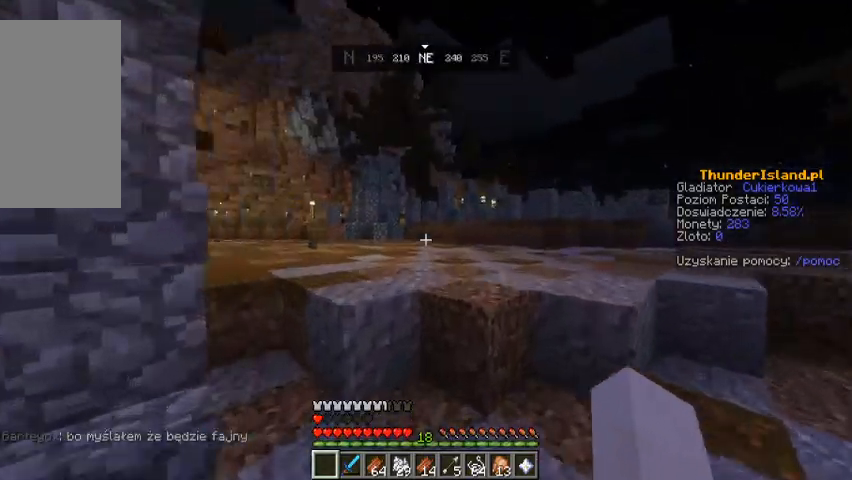
{"keys": ["w"], "mouse": [], "events": [[200, "space", "down"], [367, "space", "up"]]}
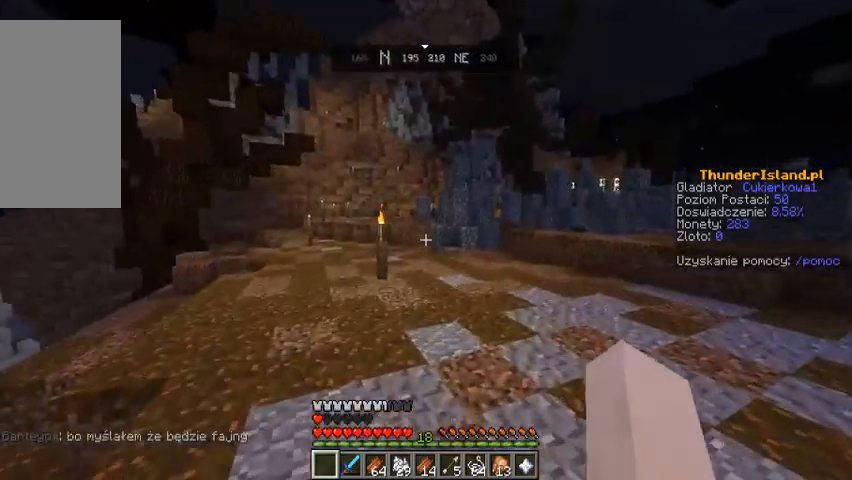
{"keys": ["w"], "mouse": [], "events": [[200, "space", "down"], [433, "space", "up"]]}
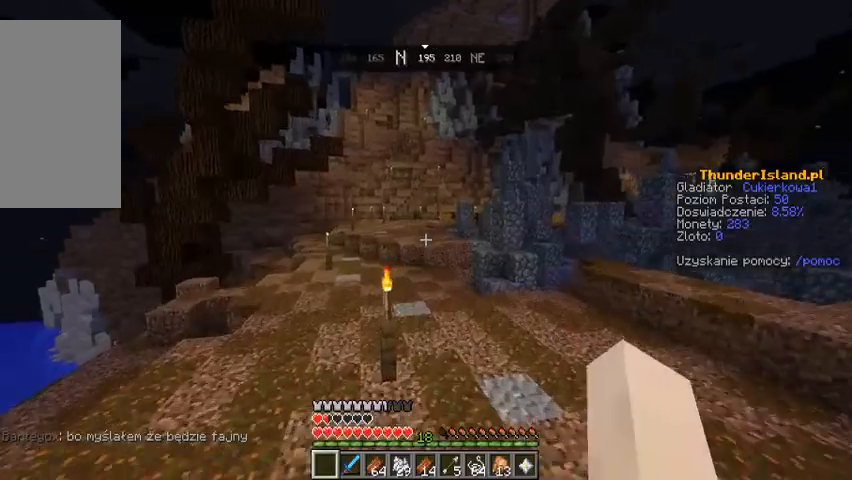
{"keys": ["space", "w"], "mouse": [], "events": [[500, "space", "down"]]}
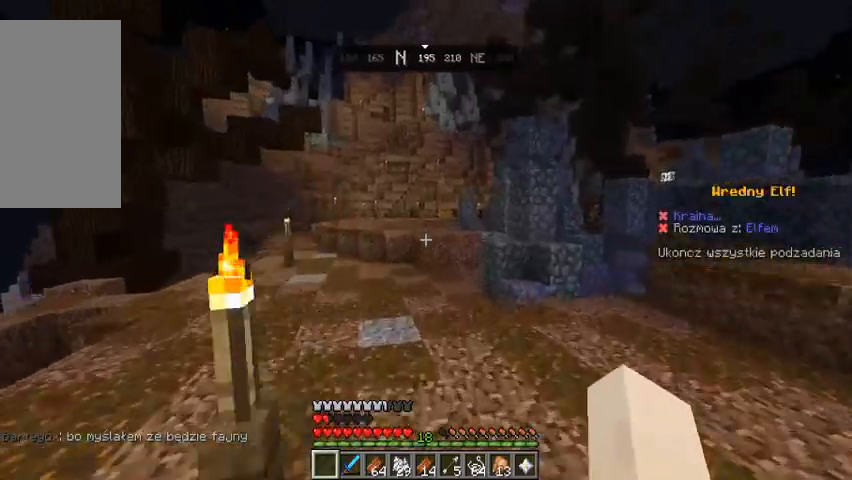
{"keys": ["space", "w"], "mouse": [], "events": [[233, "space", "up"], [500, "space", "down"]]}
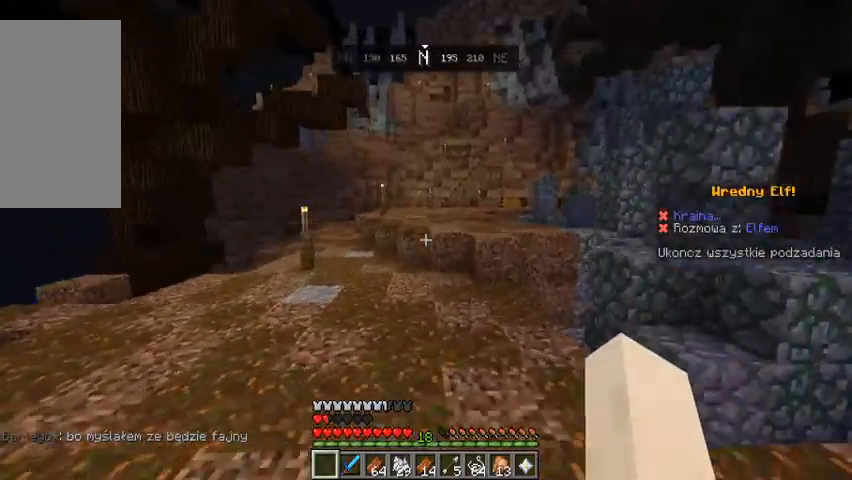
{"keys": ["w"], "mouse": [], "events": [[267, "space", "up"]]}
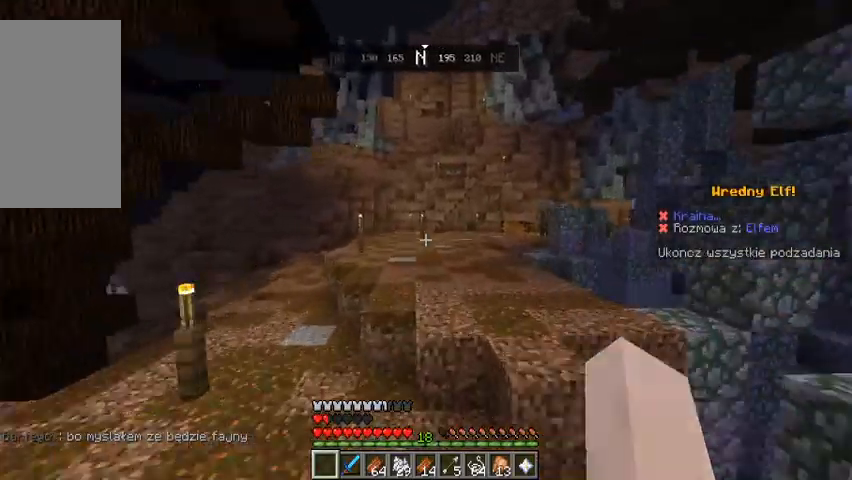
{"keys": ["space", "w"], "mouse": [], "events": [[333, "space", "down"]]}
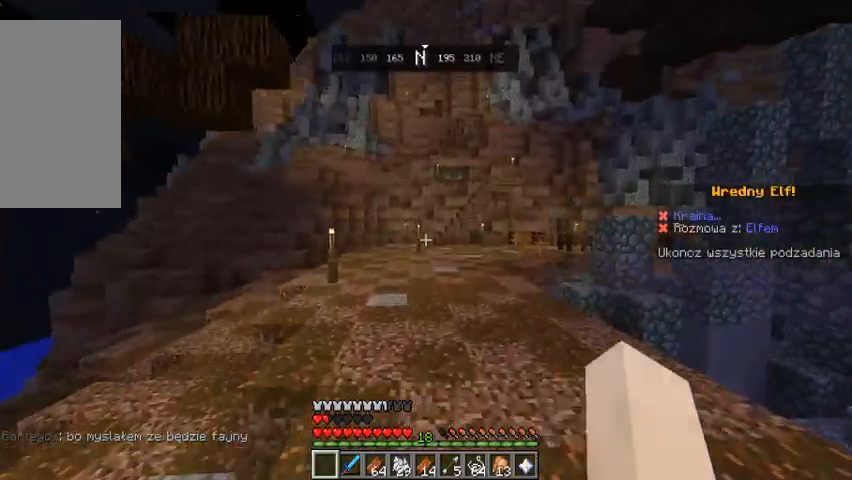
{"keys": ["w"], "mouse": [], "events": [[33, "space", "up"], [233, "space", "down"], [467, "space", "up"]]}
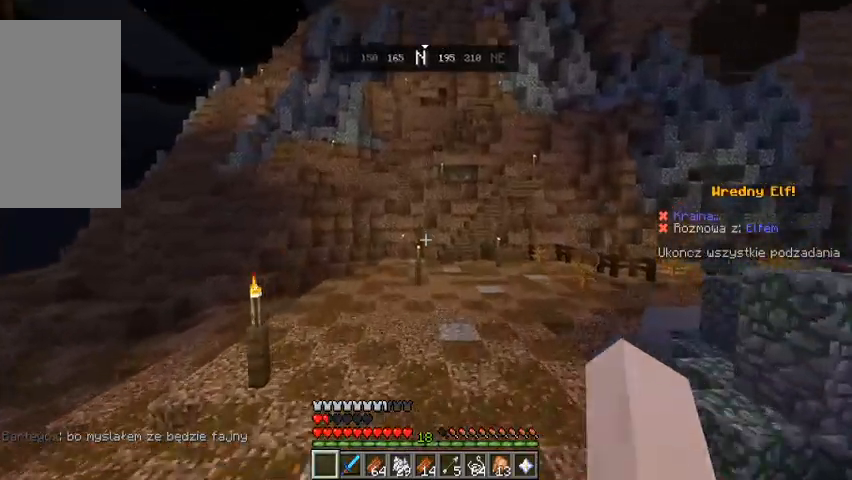
{"keys": ["space", "w"], "mouse": [], "events": [[333, "space", "down"]]}